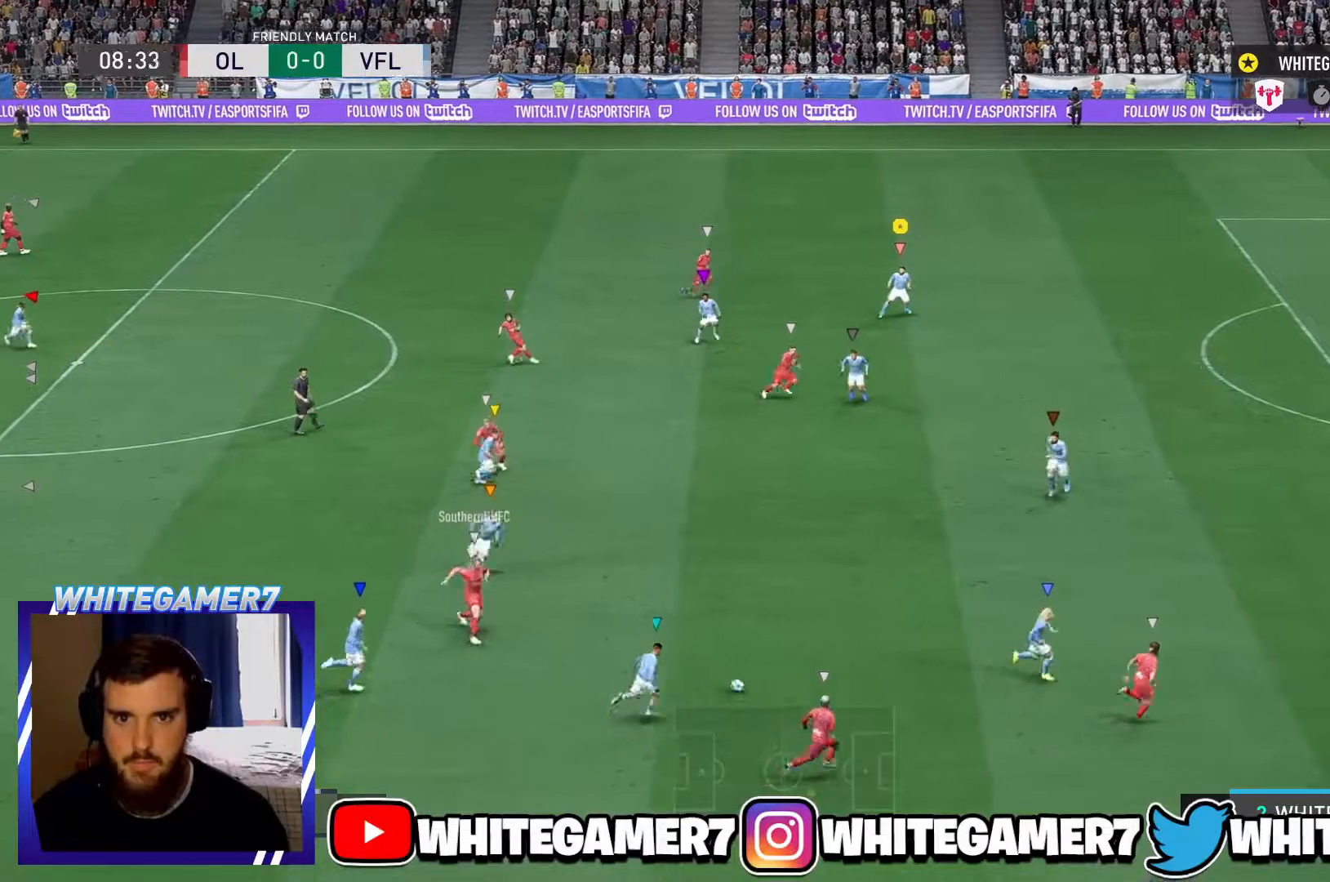
Gameplay with a controller (Xbox layout); each line is a JSON object with the inputs held at the frame after it. "events" lists button and stick changes between this image and that frame as [ms after this image, input, new state], when the widget could be followed in between. Not read: L3 R3 right_stick.
{"buttons": ["R2"], "left_stick": "right", "events": [[250, "R2", "down"], [484, "L2", "up"]]}
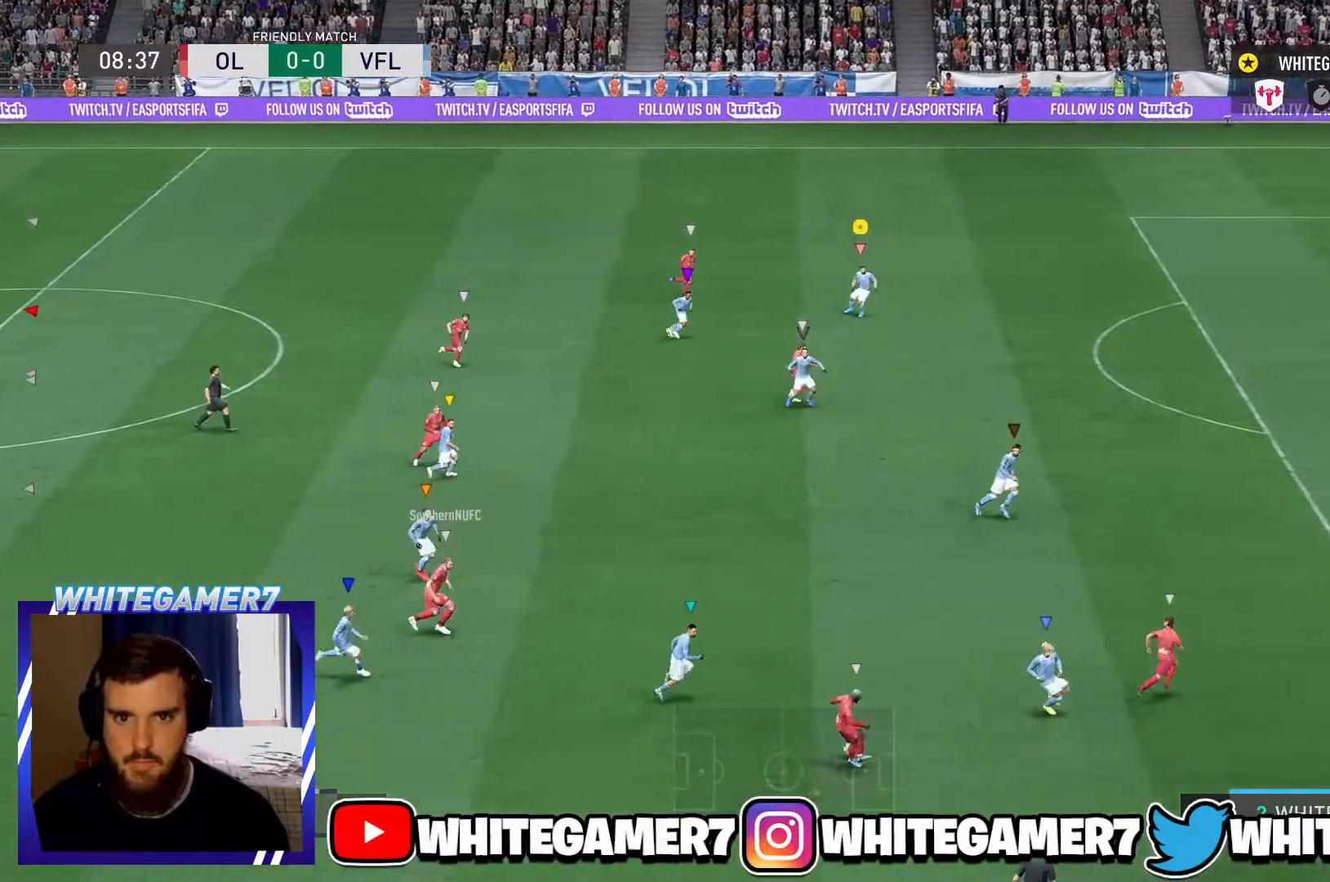
{"buttons": ["R2"], "left_stick": "right", "events": []}
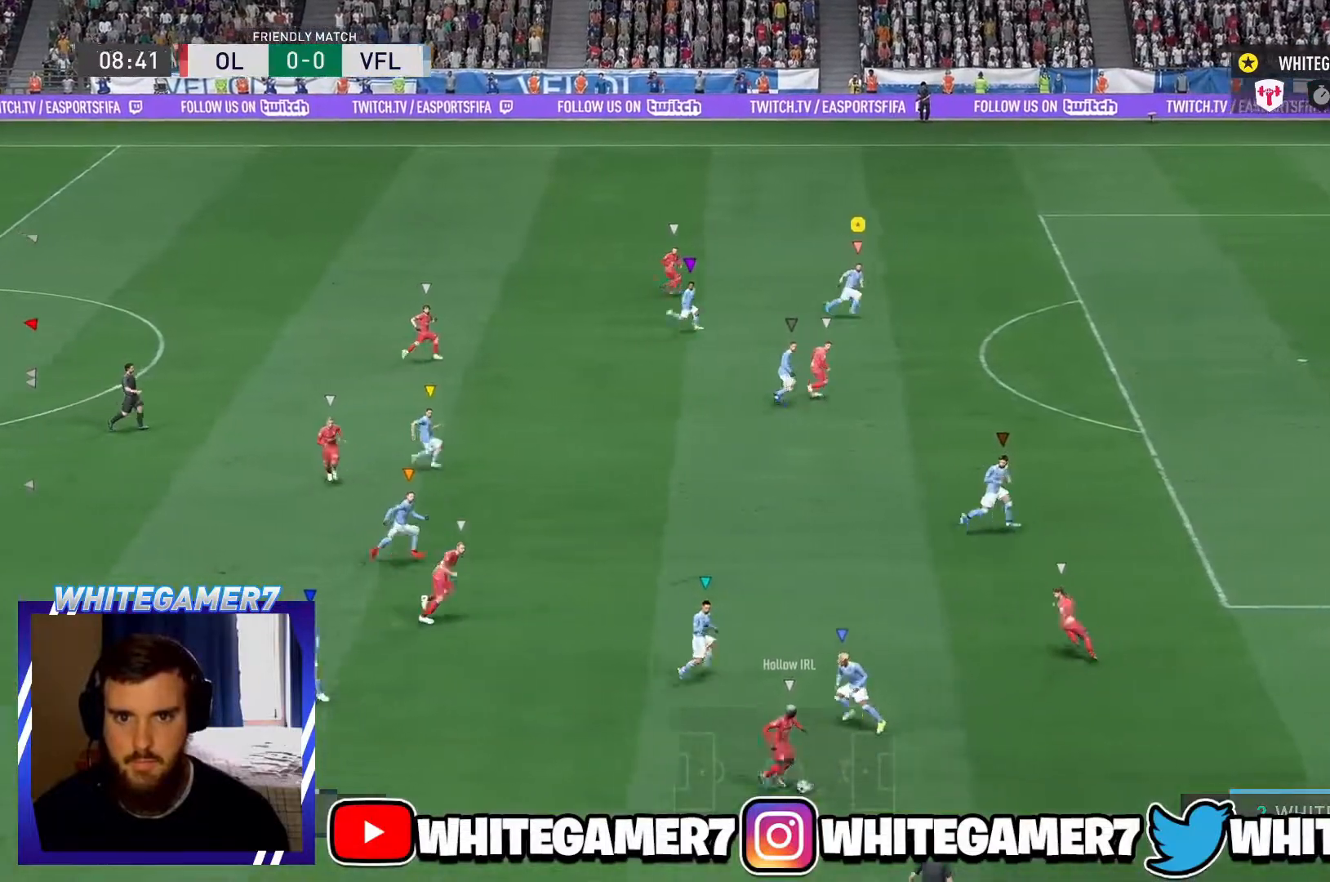
{"buttons": ["R2"], "left_stick": "right", "events": []}
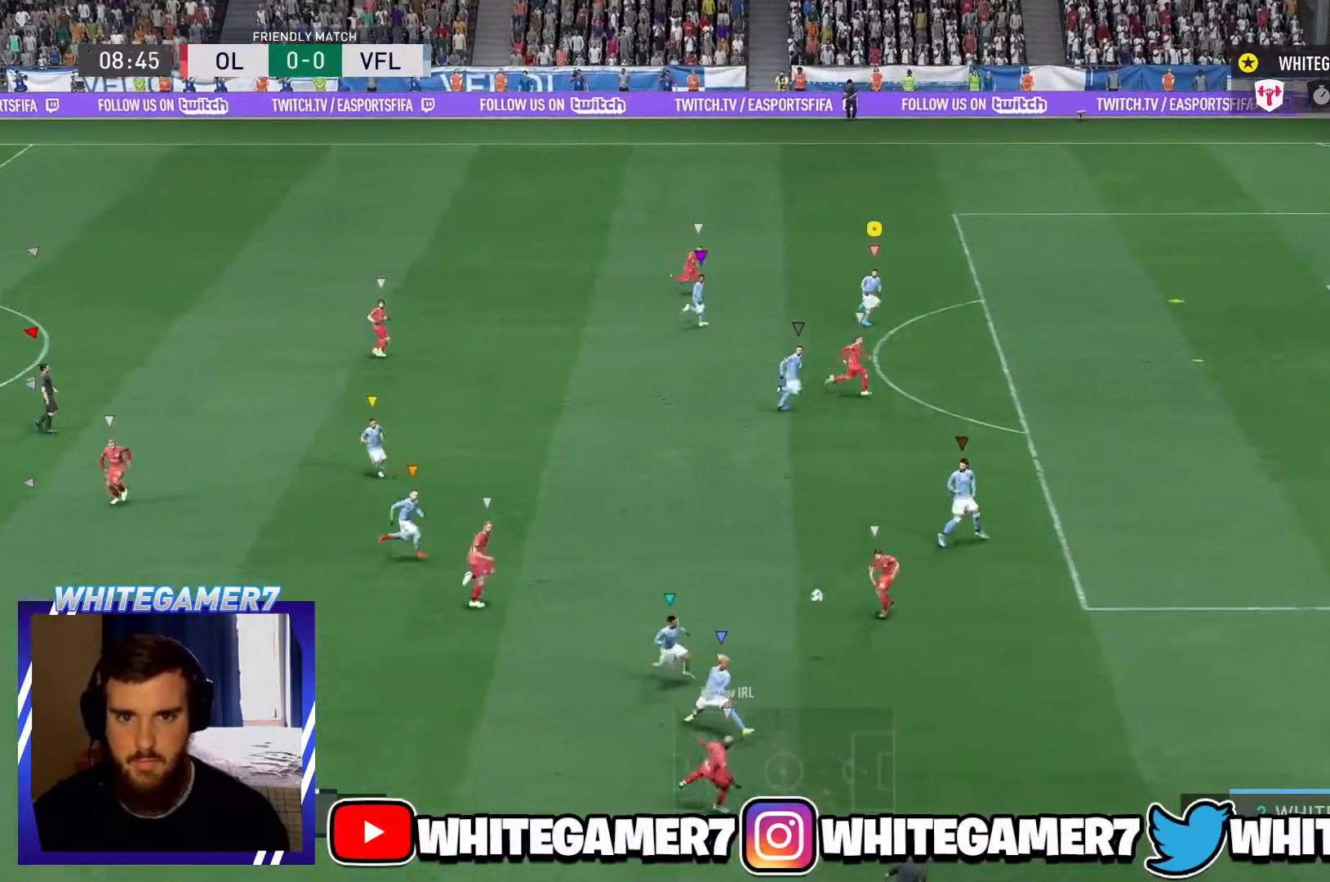
{"buttons": ["R2"], "left_stick": "right", "events": []}
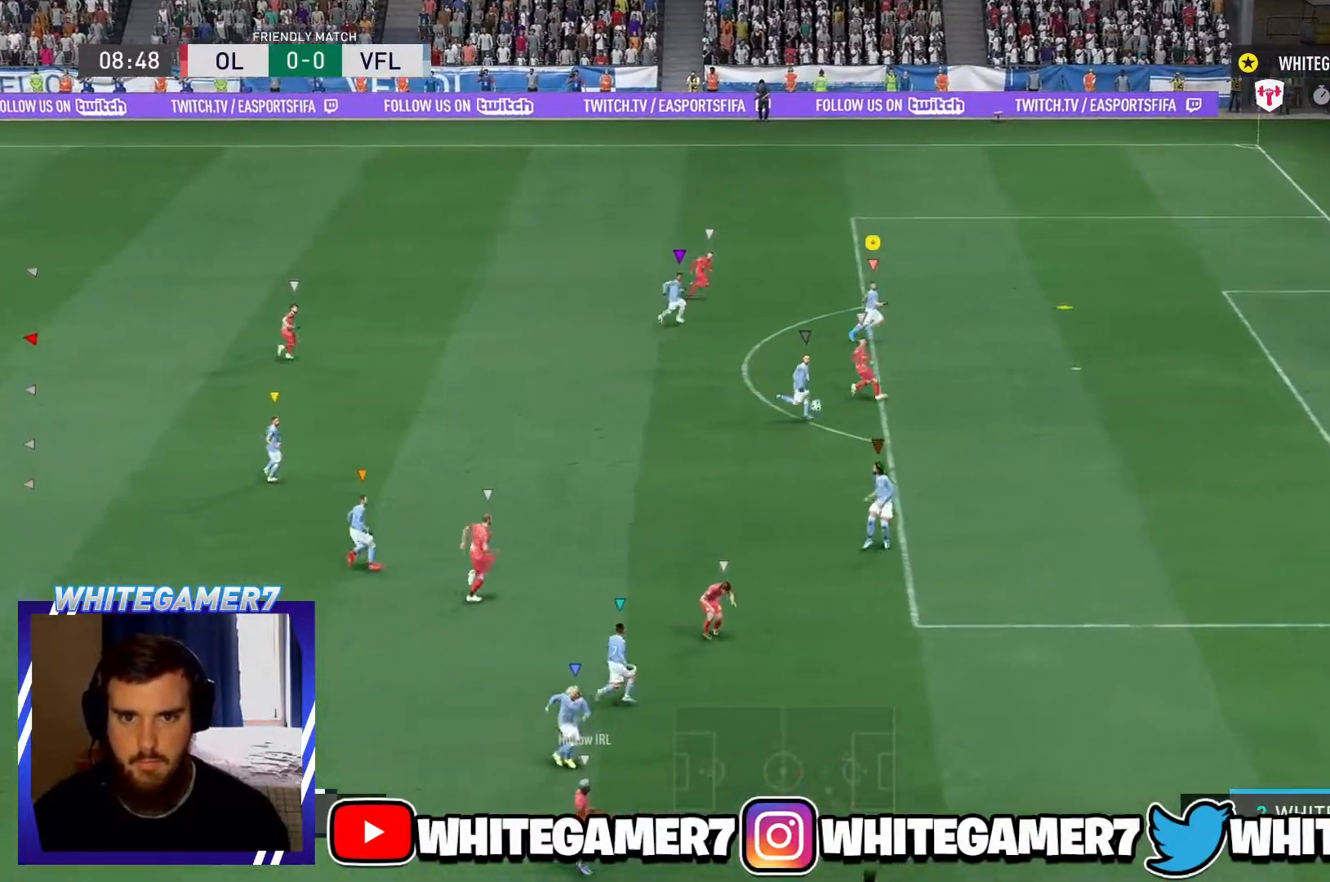
{"buttons": [], "left_stick": "up-right", "events": [[283, "left_stick", "up-right"], [384, "R2", "up"]]}
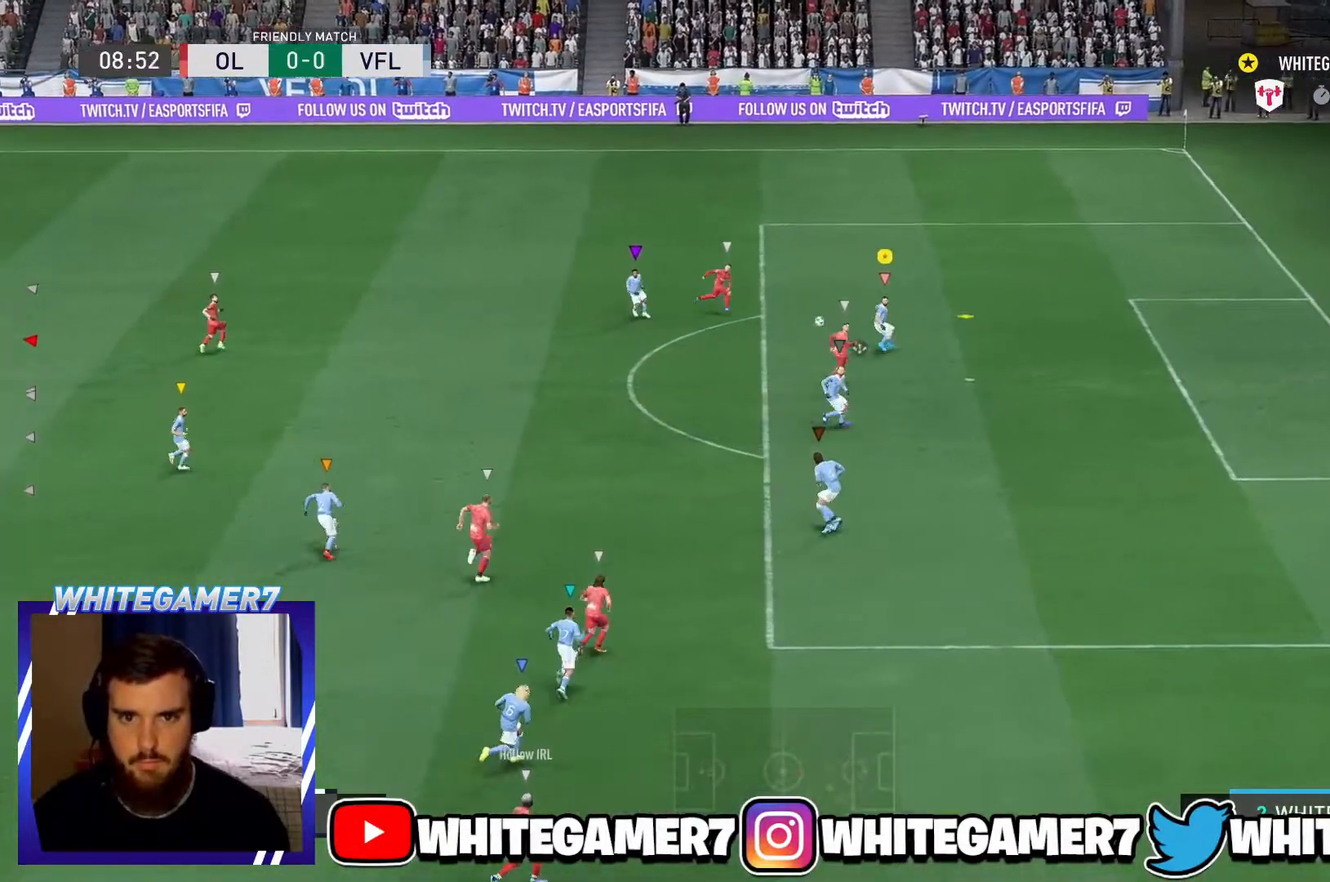
{"buttons": [], "left_stick": "up-right", "events": [[167, "L2", "down"], [234, "left_stick", "right"], [367, "L2", "up"], [417, "left_stick", "up-right"]]}
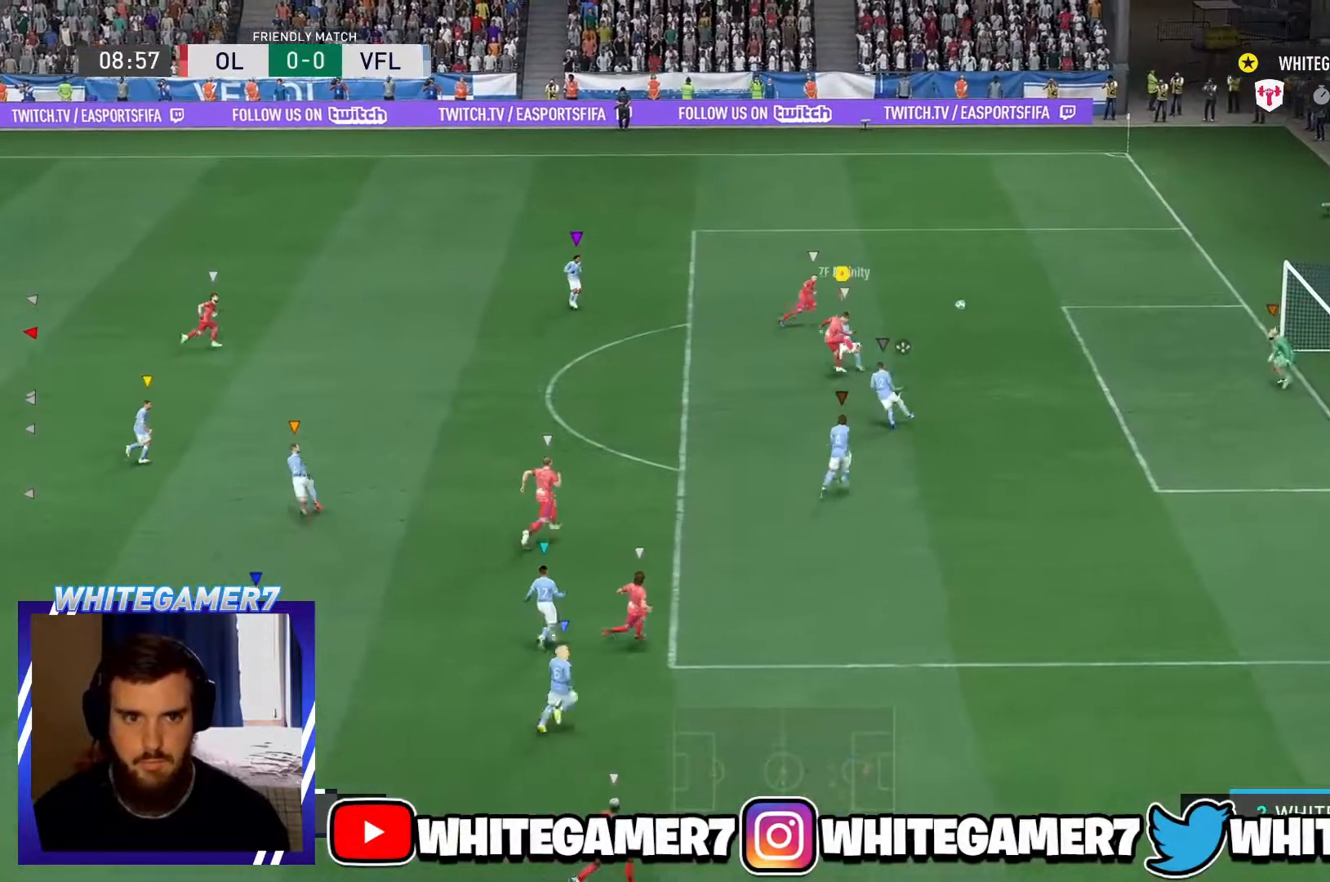
{"buttons": [], "left_stick": "up-right", "events": [[16, "L2", "down"], [67, "L2", "up"]]}
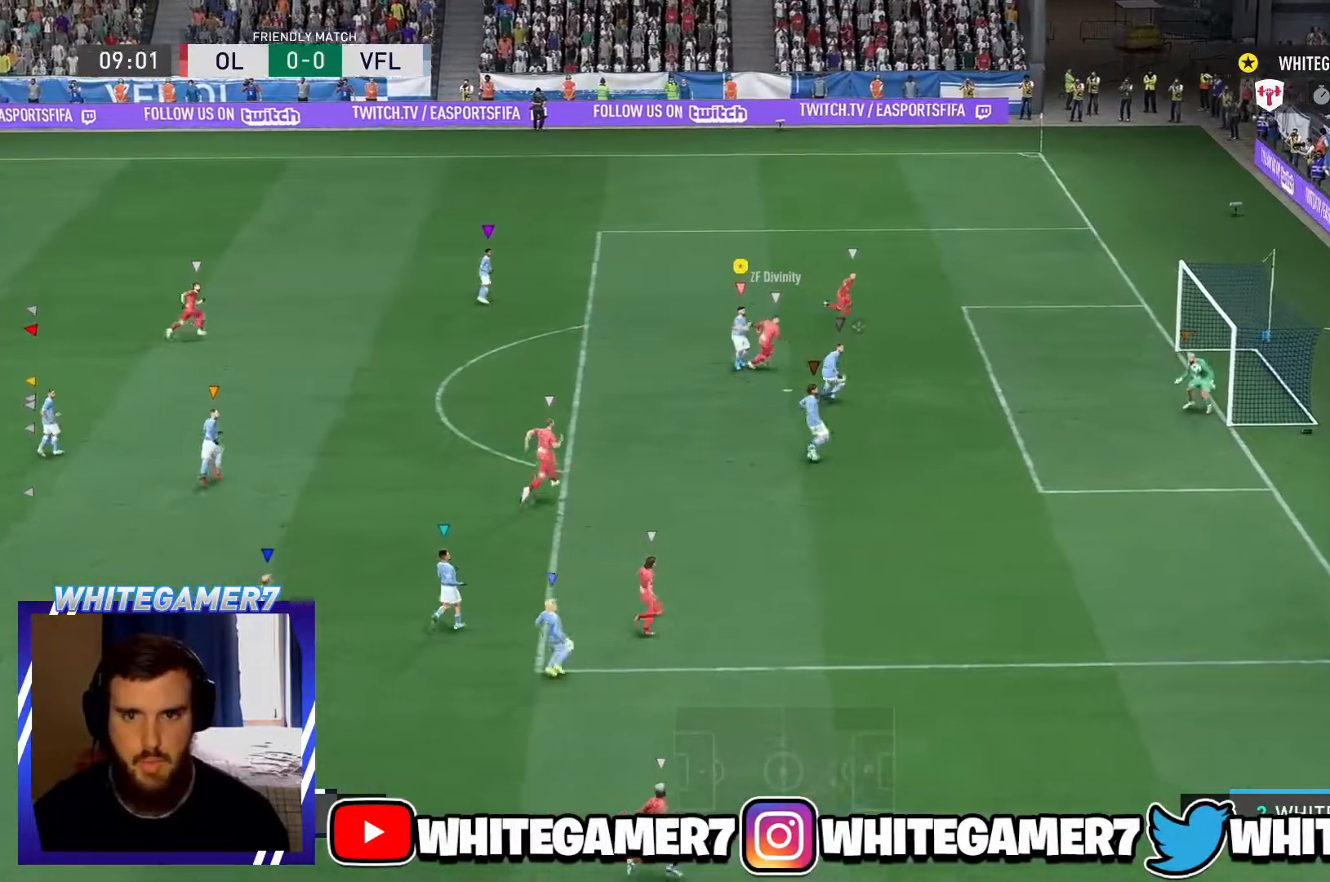
{"buttons": [], "left_stick": "right", "events": [[367, "left_stick", "right"]]}
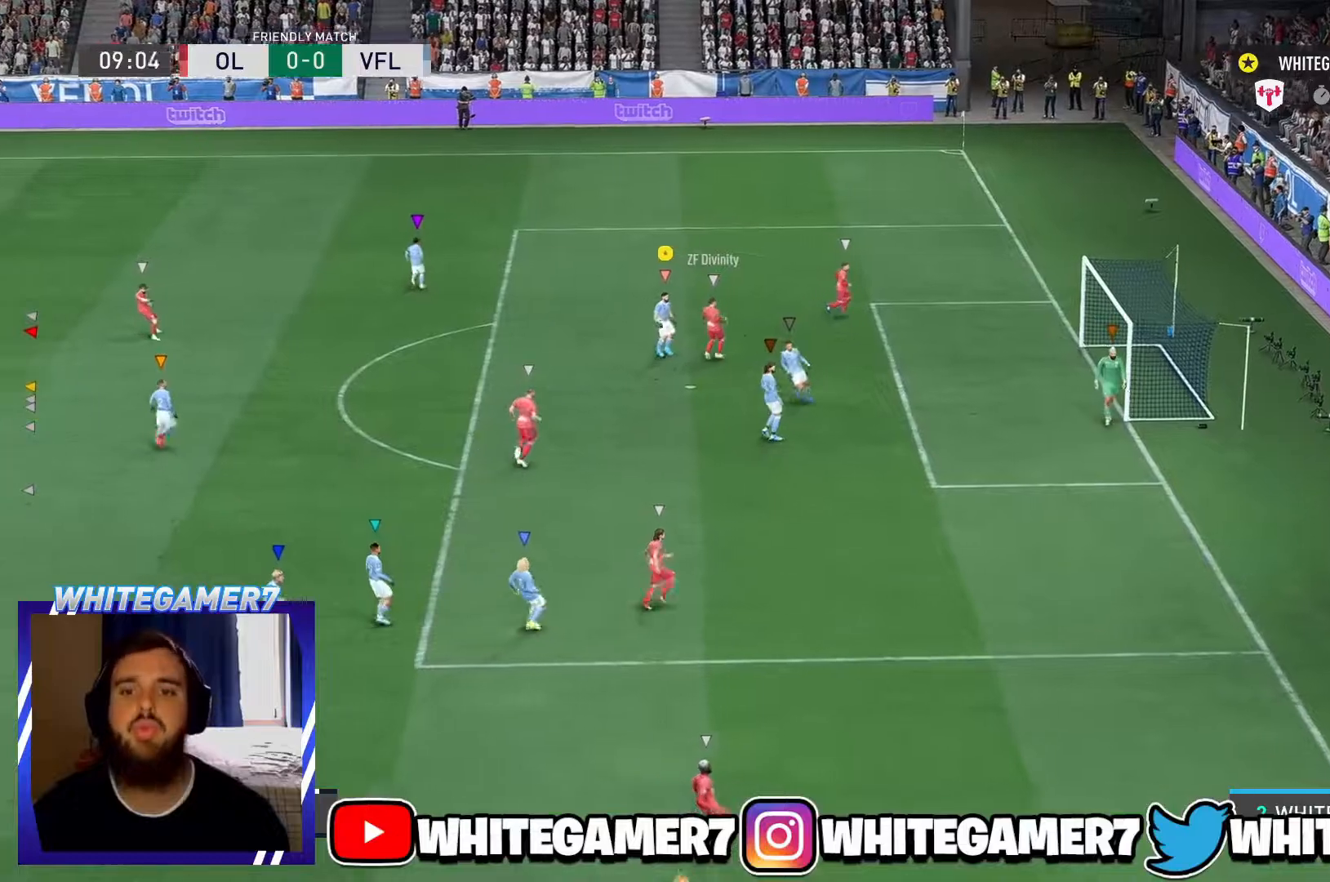
{"buttons": [], "left_stick": "center", "events": [[133, "left_stick", "center"]]}
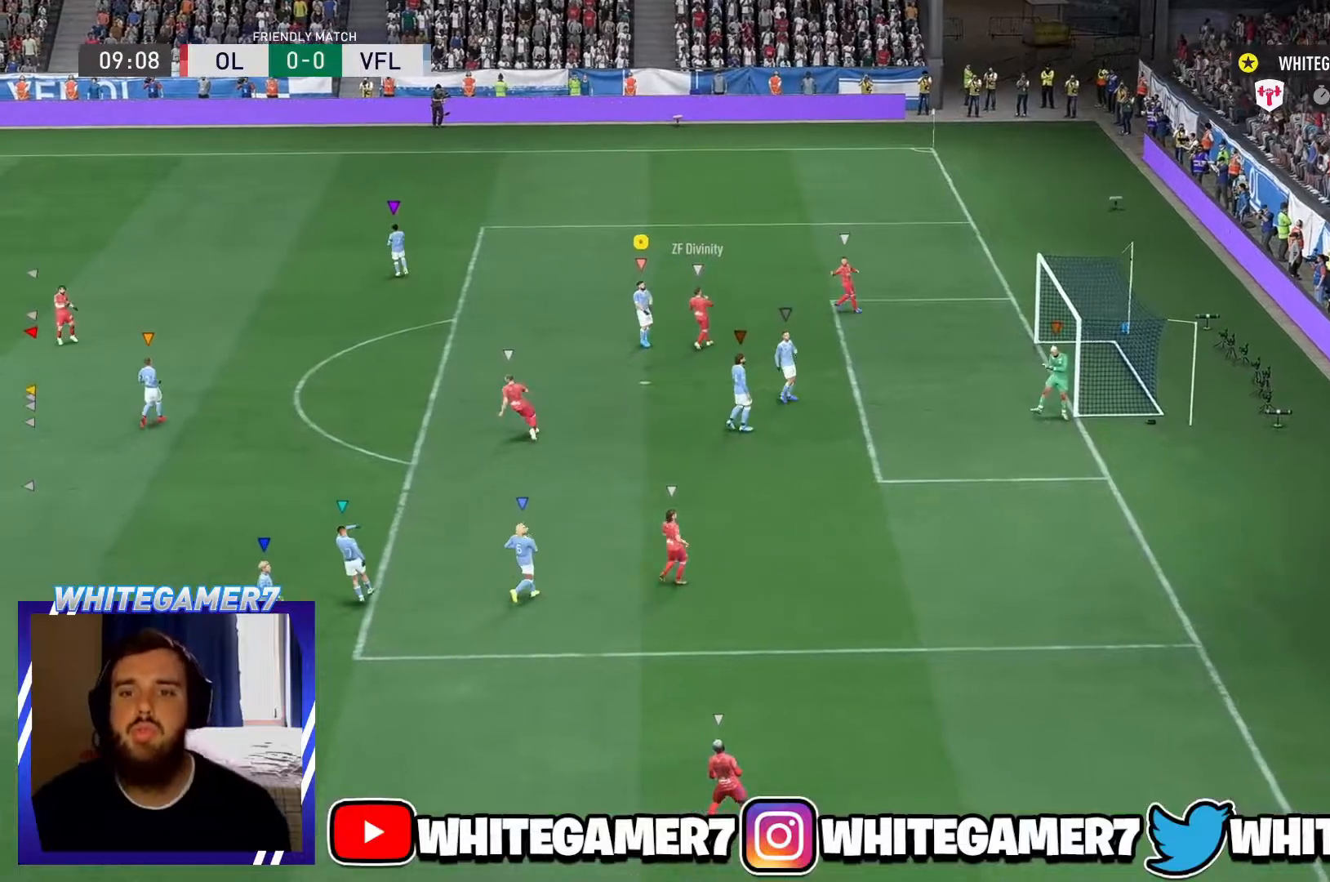
{"buttons": ["L2"], "left_stick": "left", "events": [[184, "L2", "down"], [184, "left_stick", "left"]]}
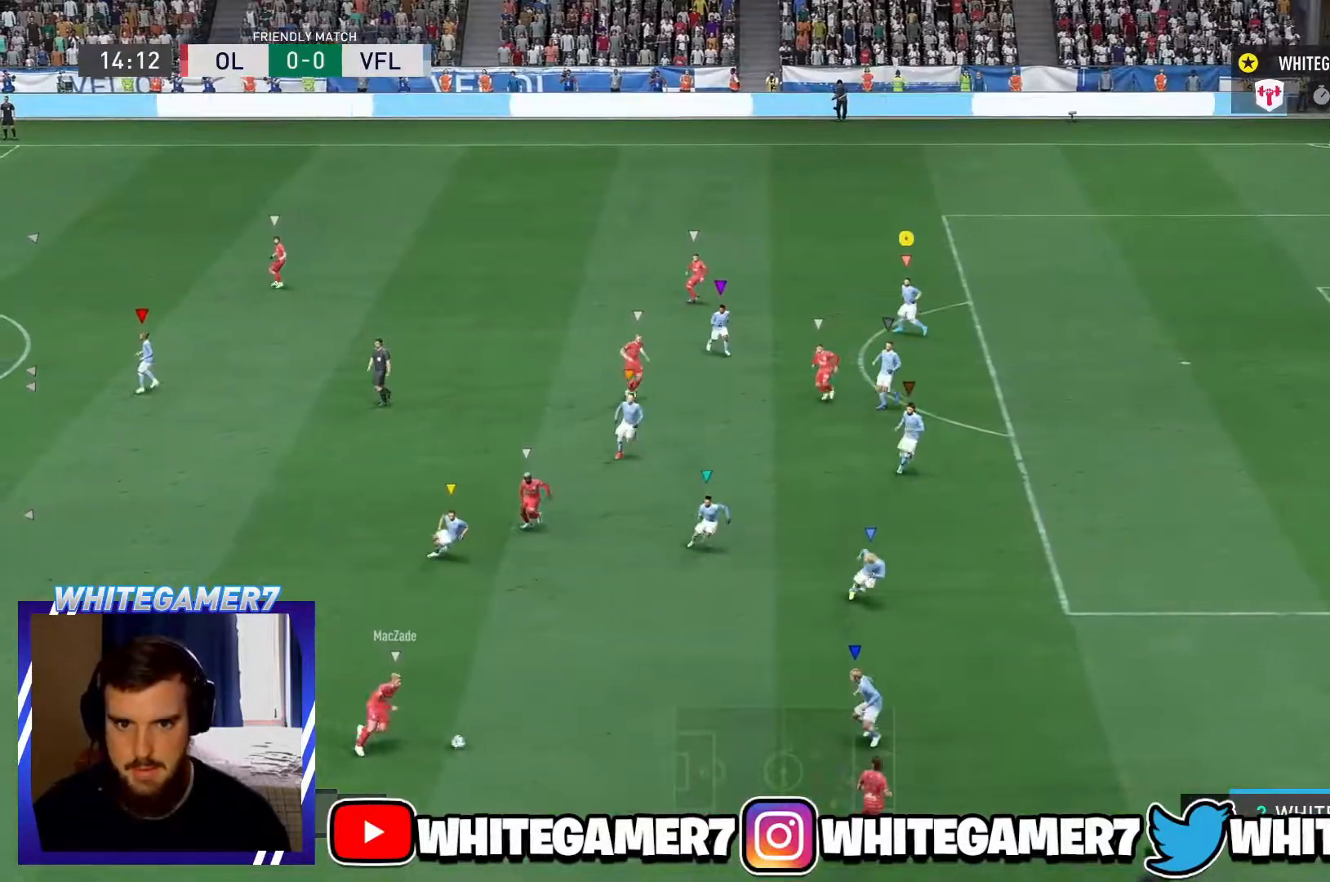
{"buttons": ["L2"], "left_stick": "up-right", "events": [[67, "left_stick", "up-left"], [317, "left_stick", "up-right"]]}
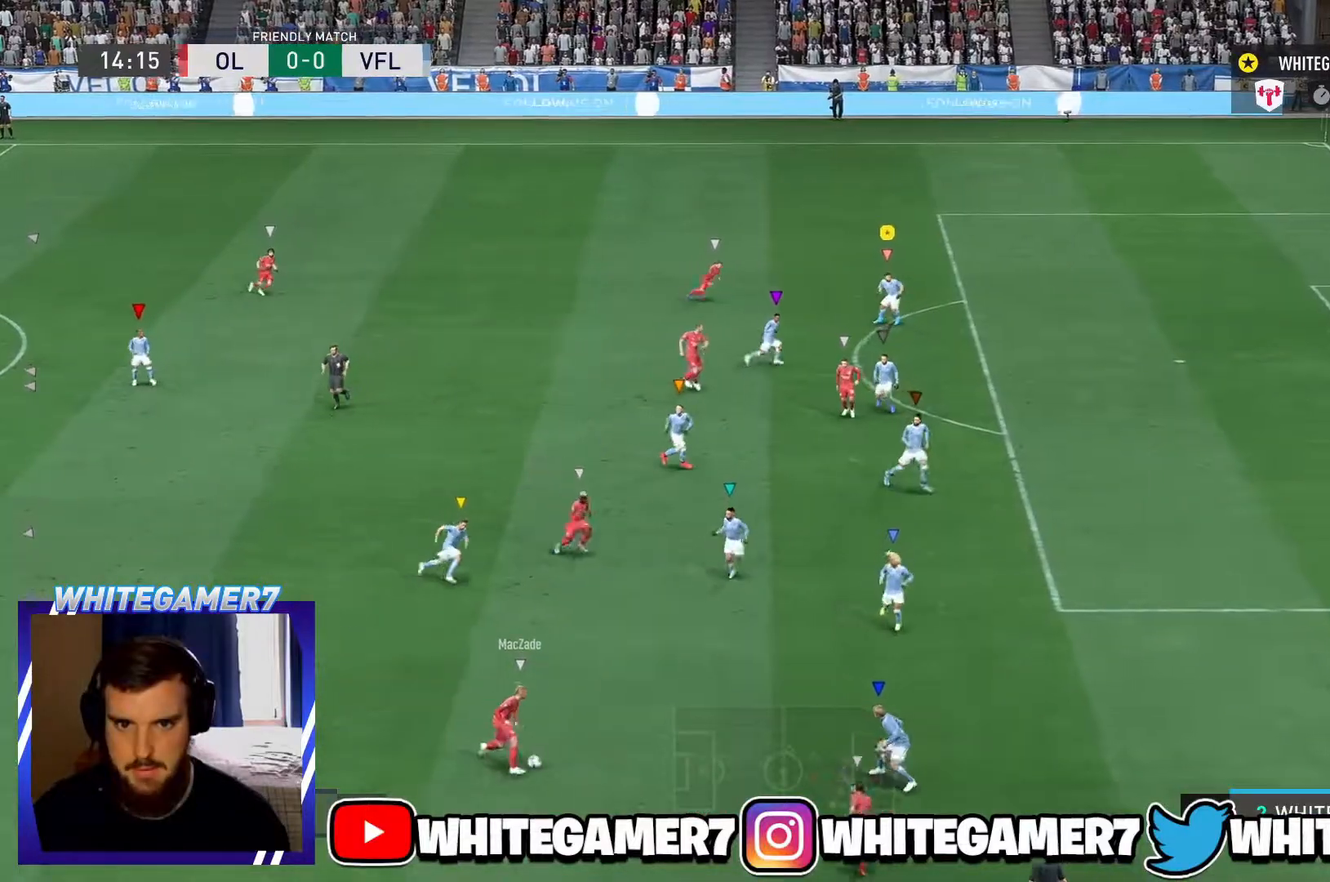
{"buttons": ["L2", "R2"], "left_stick": "down-right", "events": [[17, "left_stick", "right"], [301, "left_stick", "down-right"], [467, "R2", "down"]]}
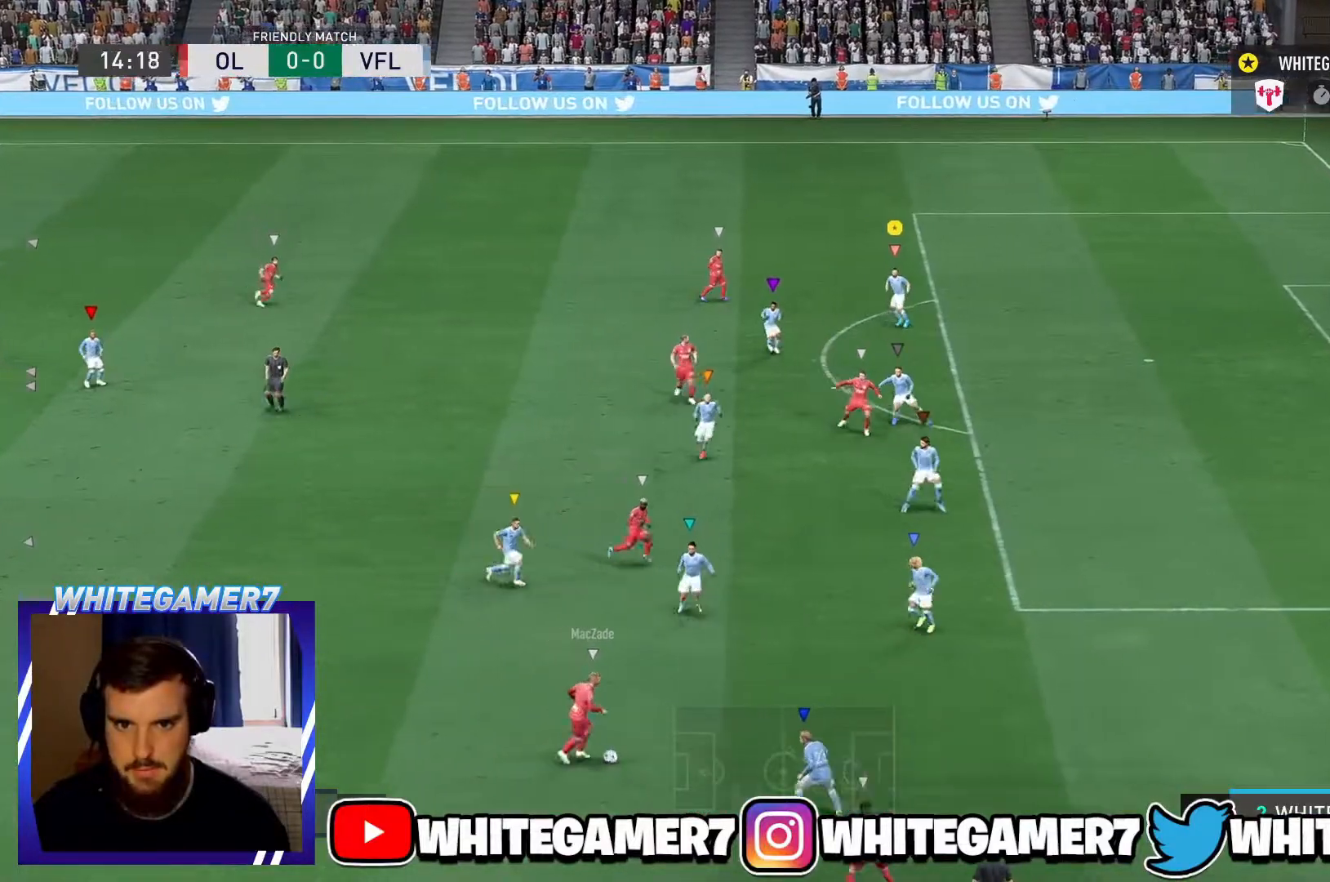
{"buttons": ["L2", "R2"], "left_stick": "up-right", "events": [[33, "L2", "up"], [200, "left_stick", "right"], [250, "L2", "down"], [384, "R2", "up"], [450, "left_stick", "up-right"], [467, "R2", "down"]]}
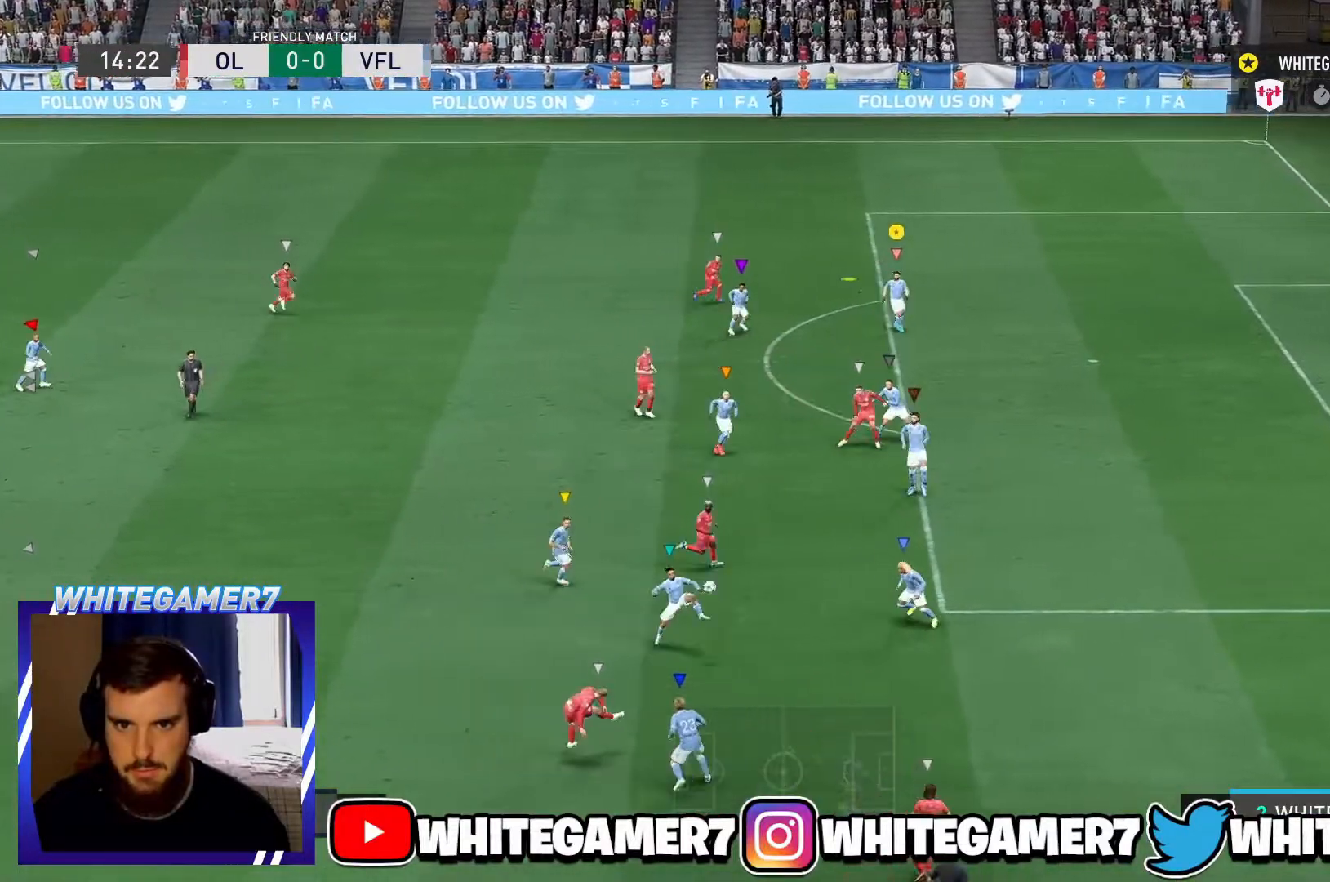
{"buttons": ["L2"], "left_stick": "up-left", "events": [[184, "R2", "up"], [334, "R2", "down"], [334, "left_stick", "up"], [384, "R2", "up"], [451, "left_stick", "up-left"]]}
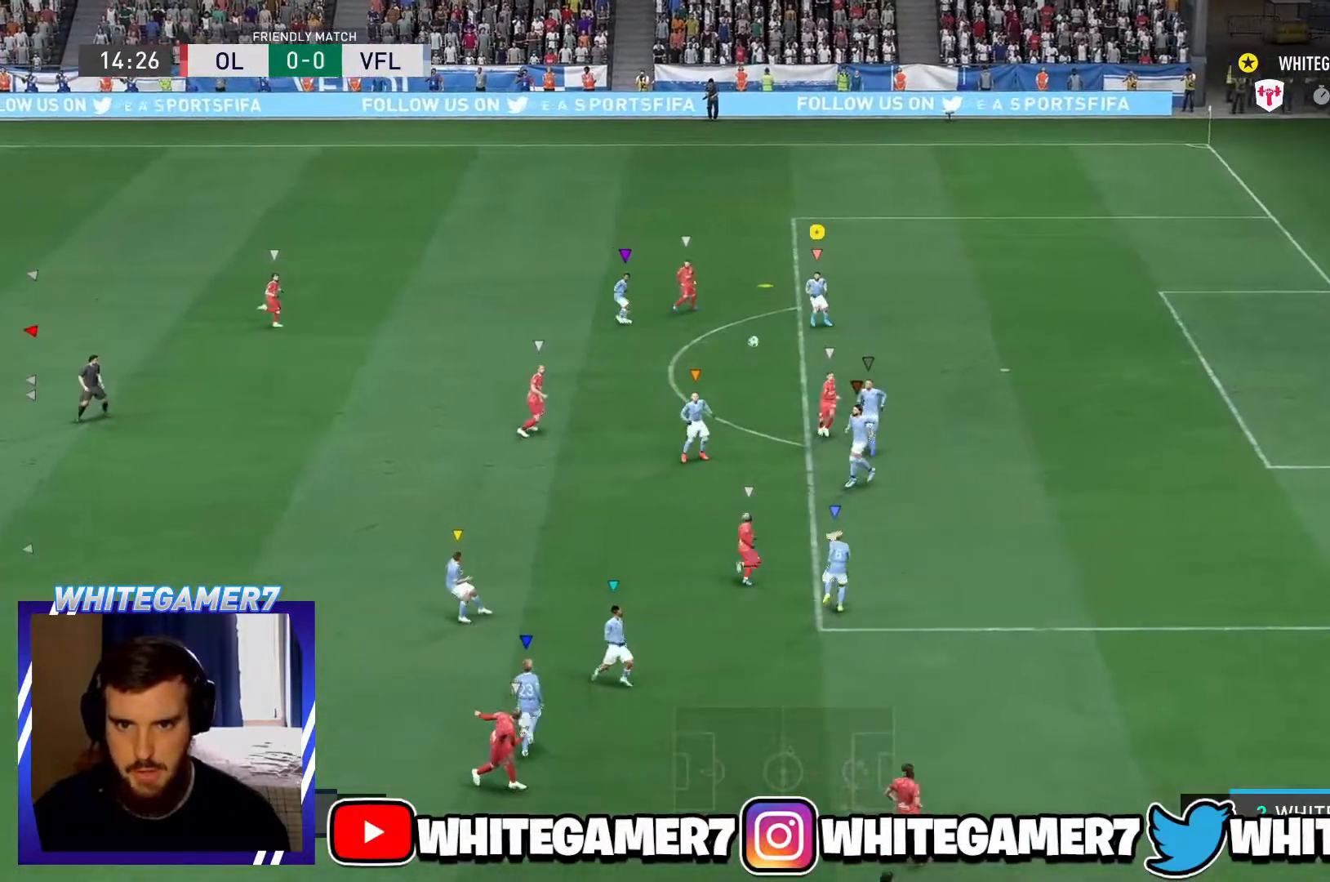
{"buttons": ["B"], "left_stick": "left", "events": [[33, "R2", "down"], [133, "L2", "up"], [217, "R2", "up"], [317, "B", "down"], [350, "left_stick", "left"]]}
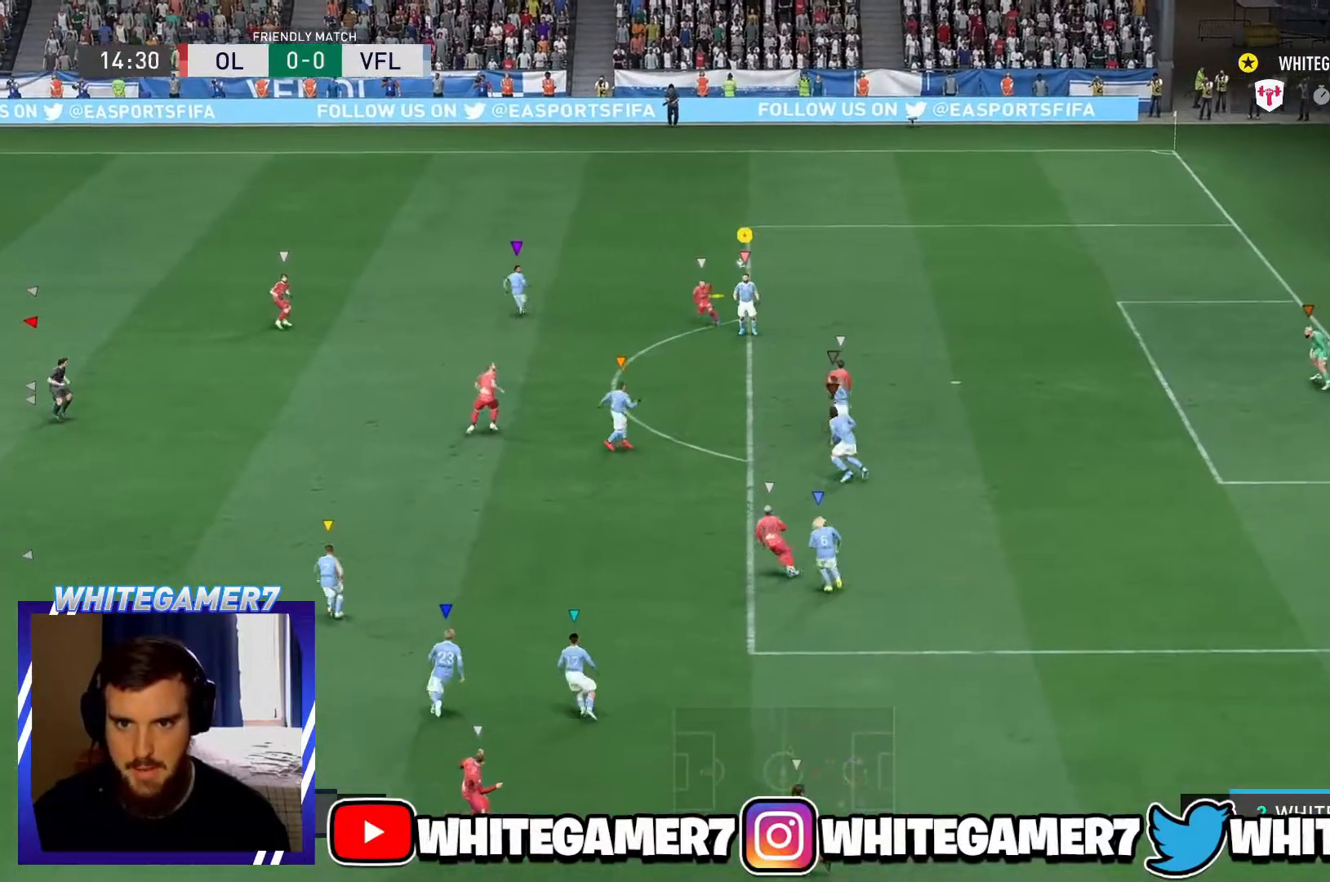
{"buttons": [], "left_stick": "left", "events": [[34, "B", "up"]]}
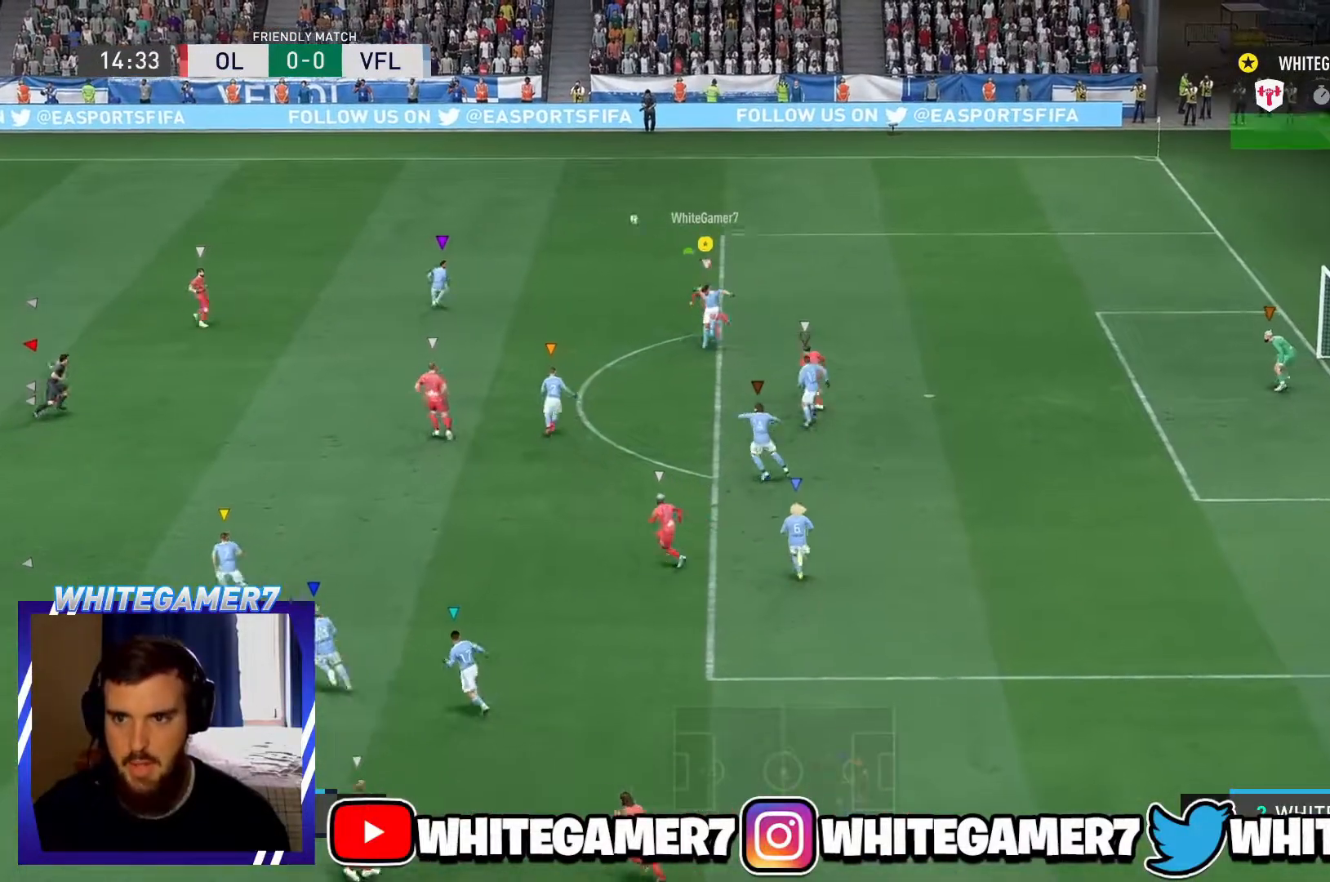
{"buttons": [], "left_stick": "left", "events": []}
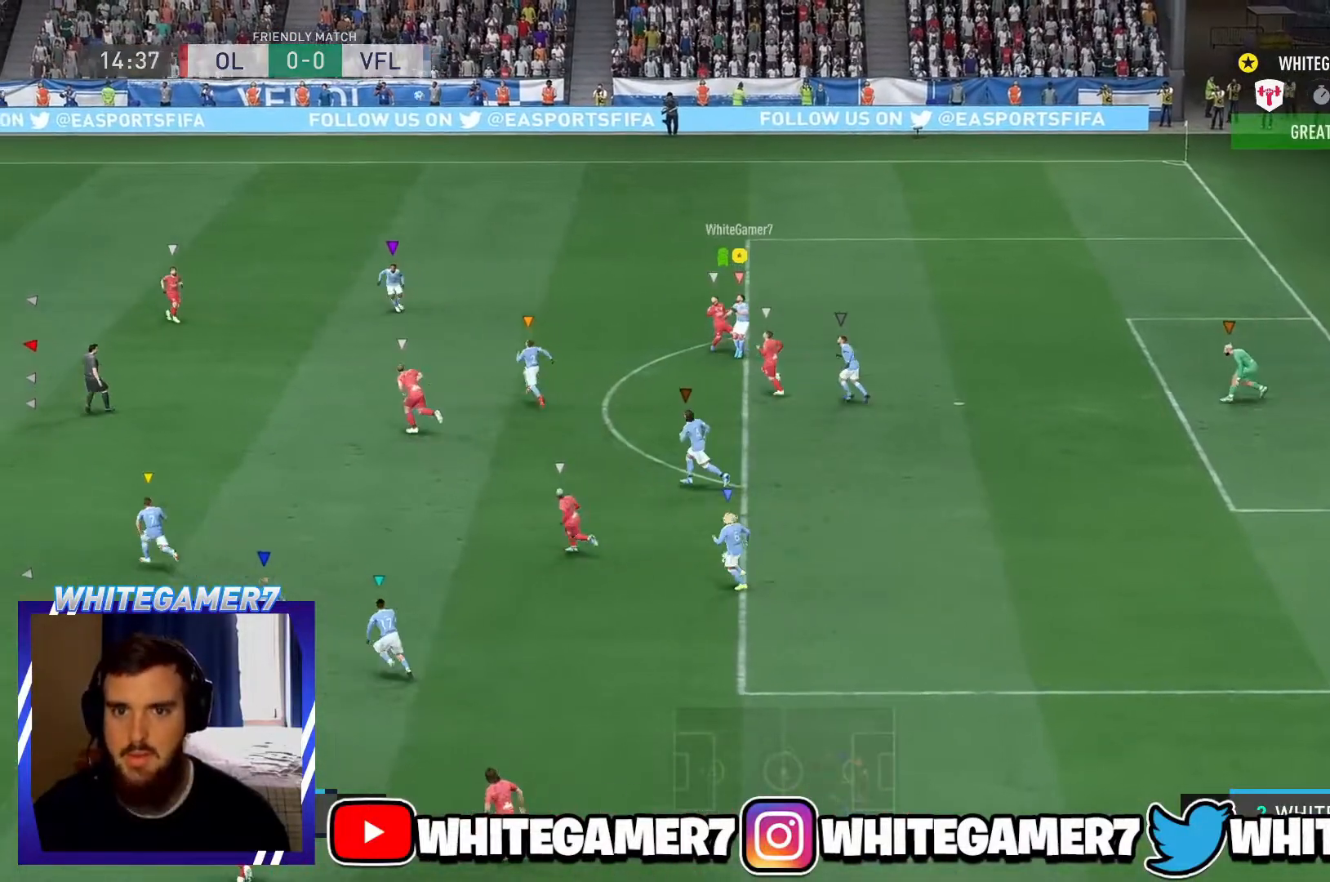
{"buttons": [], "left_stick": "left", "events": []}
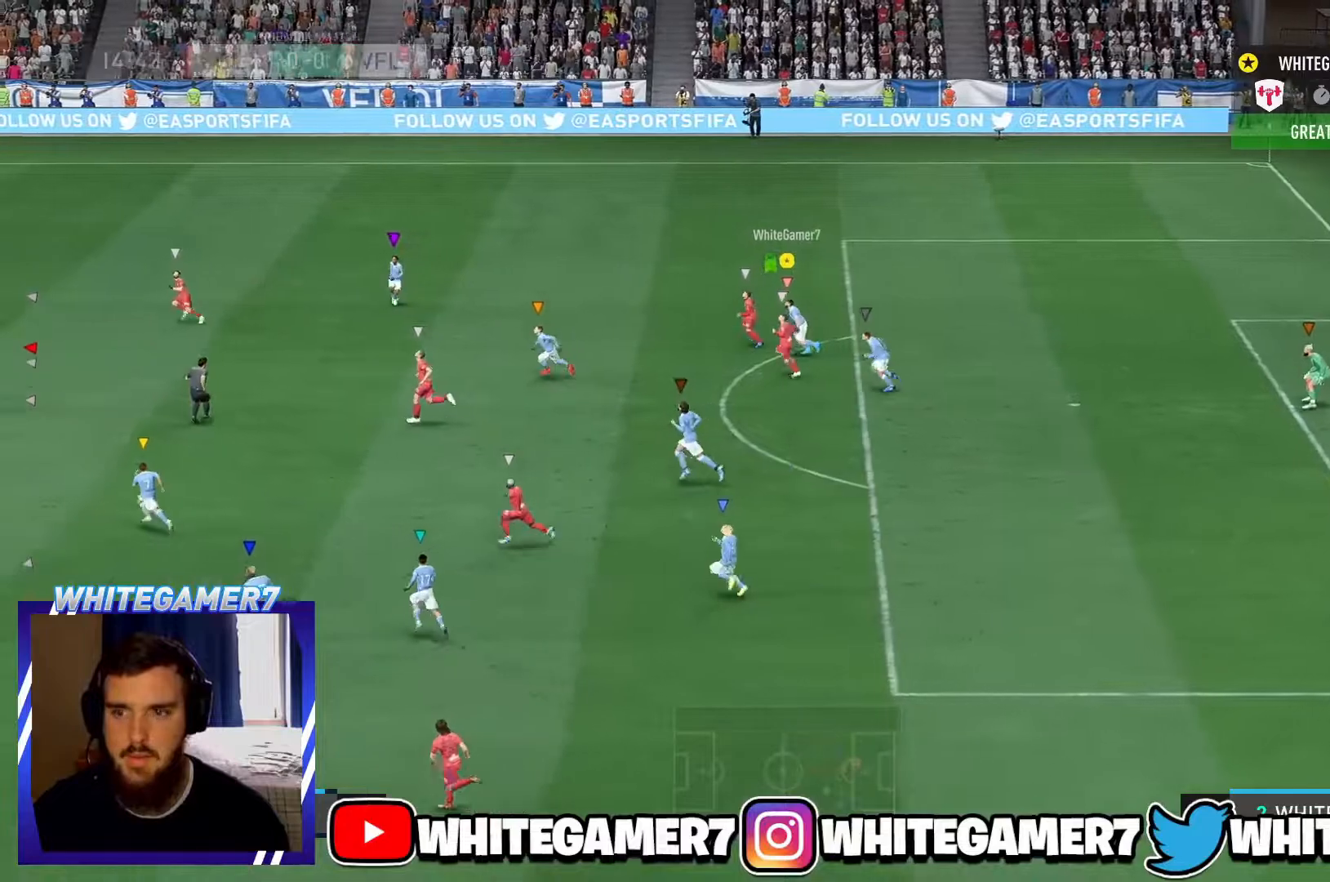
{"buttons": [], "left_stick": "left", "events": []}
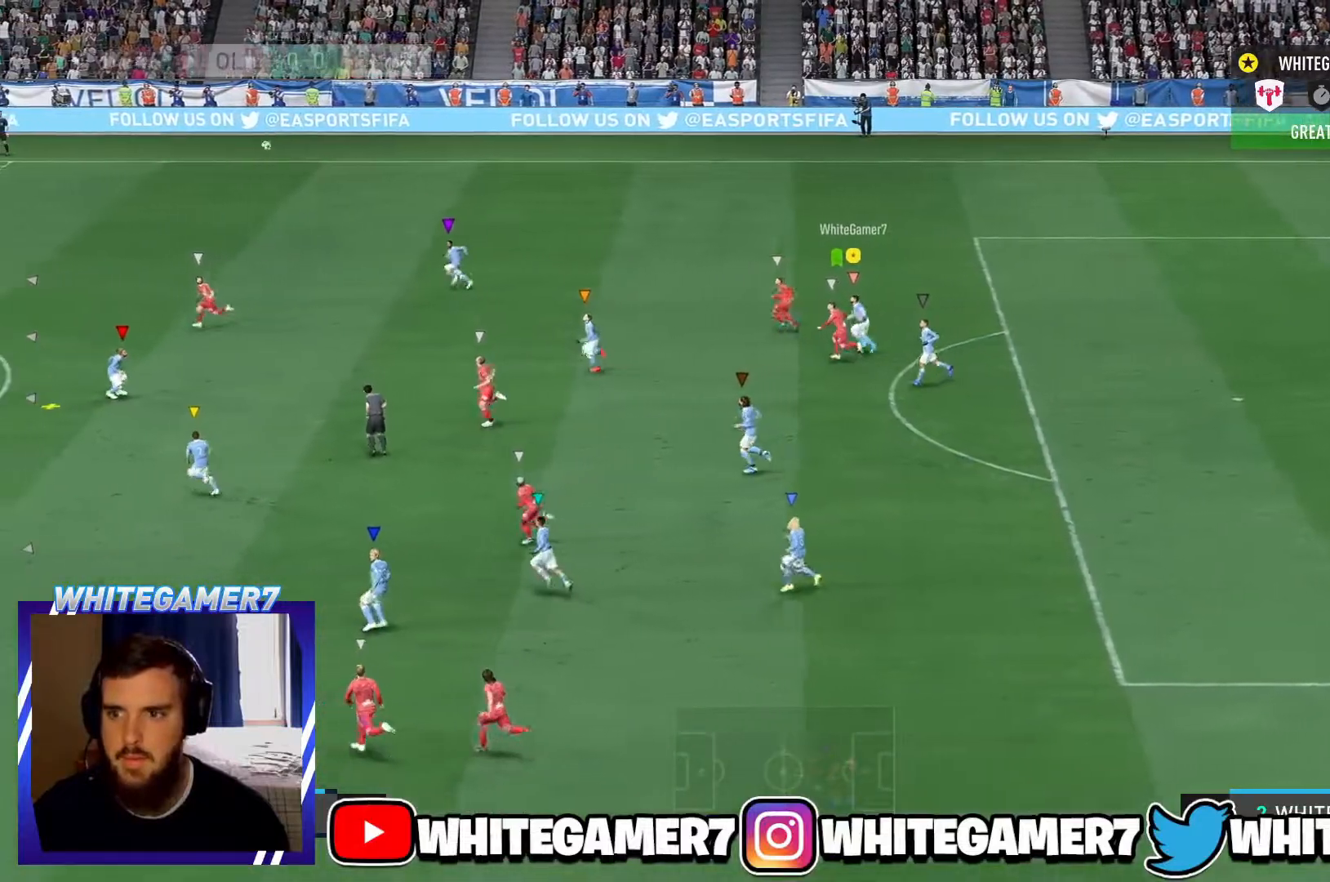
{"buttons": ["R2"], "left_stick": "left", "events": [[67, "R2", "down"]]}
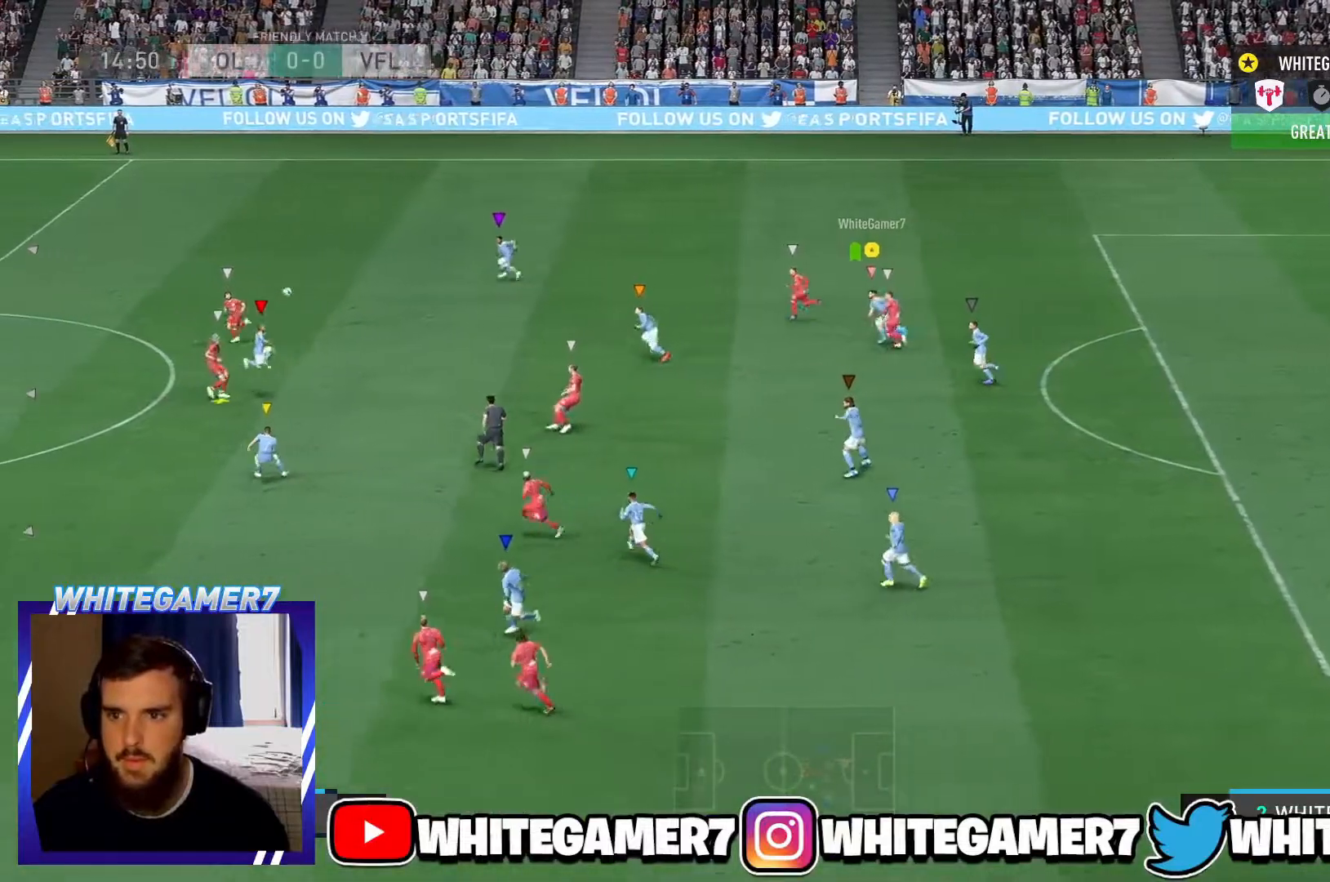
{"buttons": [], "left_stick": "center", "events": [[17, "R2", "up"], [333, "left_stick", "center"]]}
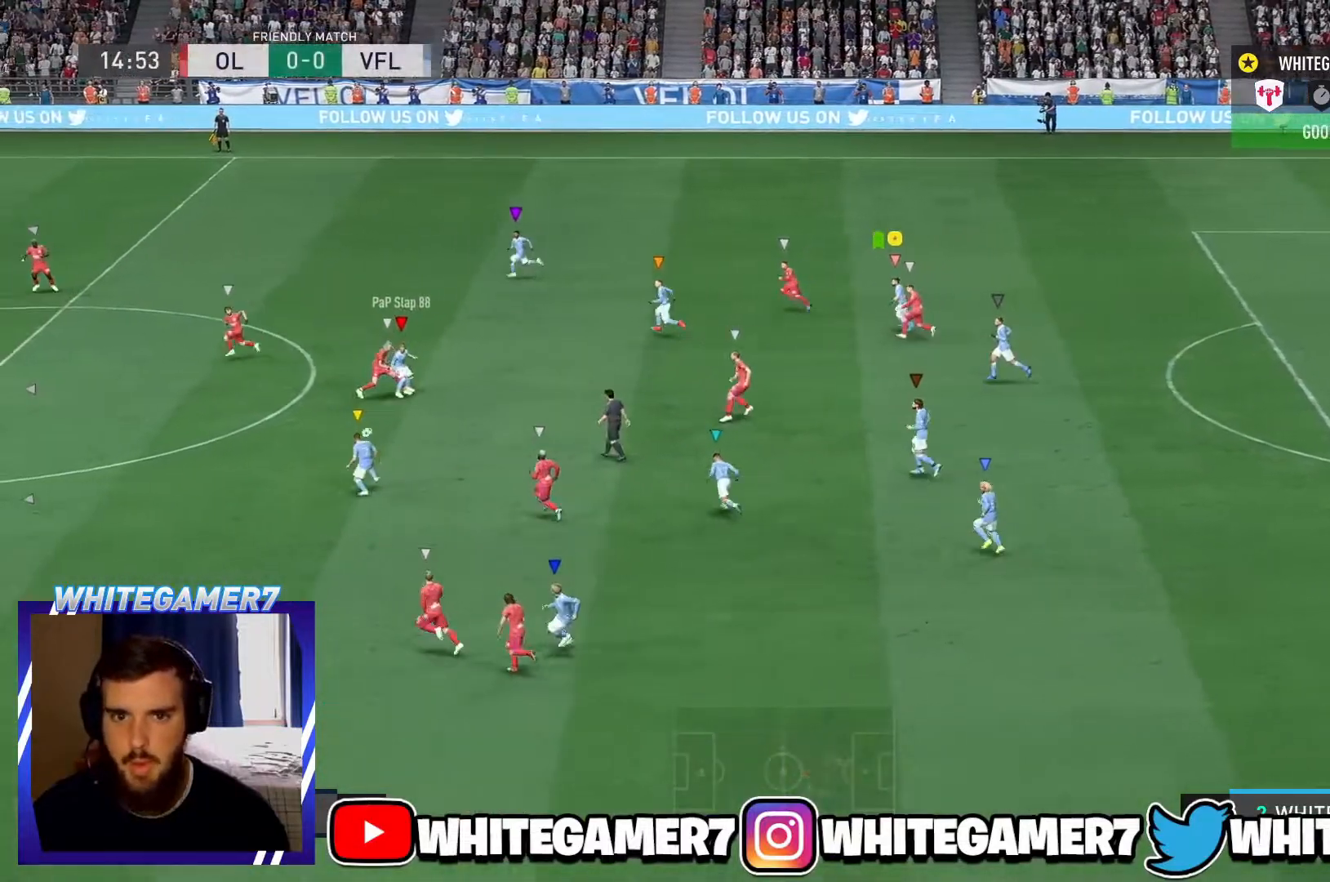
{"buttons": [], "left_stick": "left", "events": [[34, "left_stick", "left"]]}
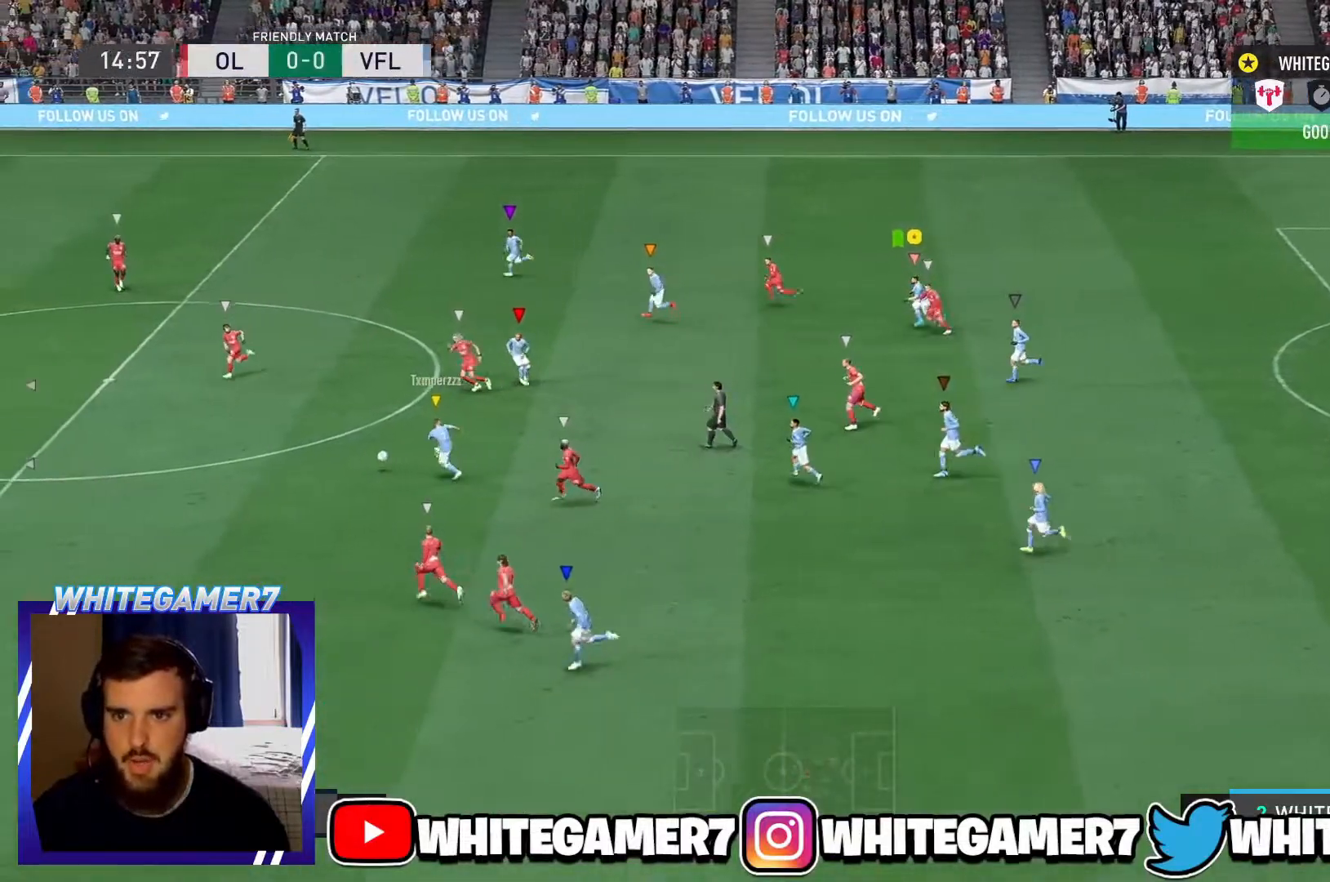
{"buttons": [], "left_stick": "left", "events": []}
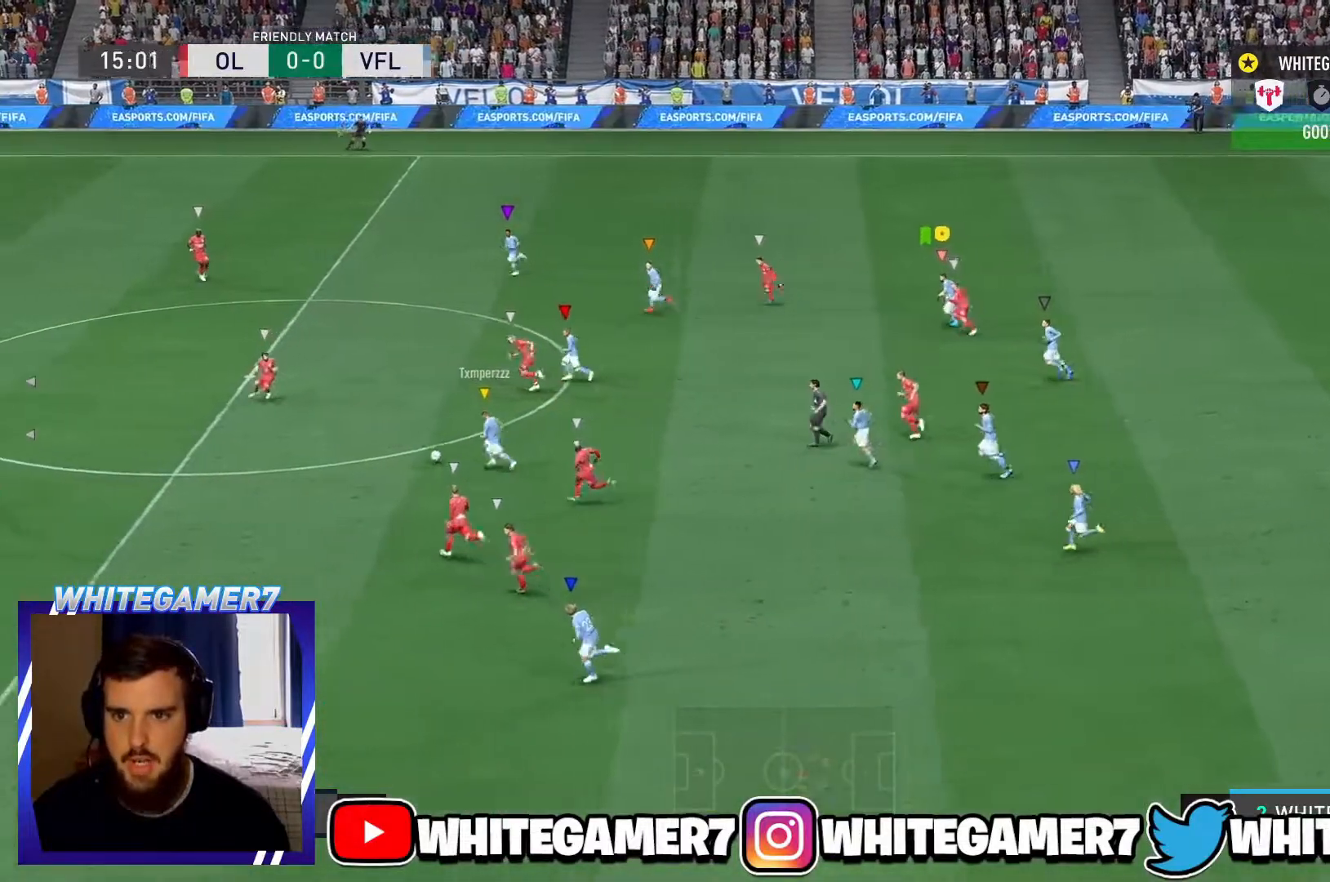
{"buttons": [], "left_stick": "left", "events": []}
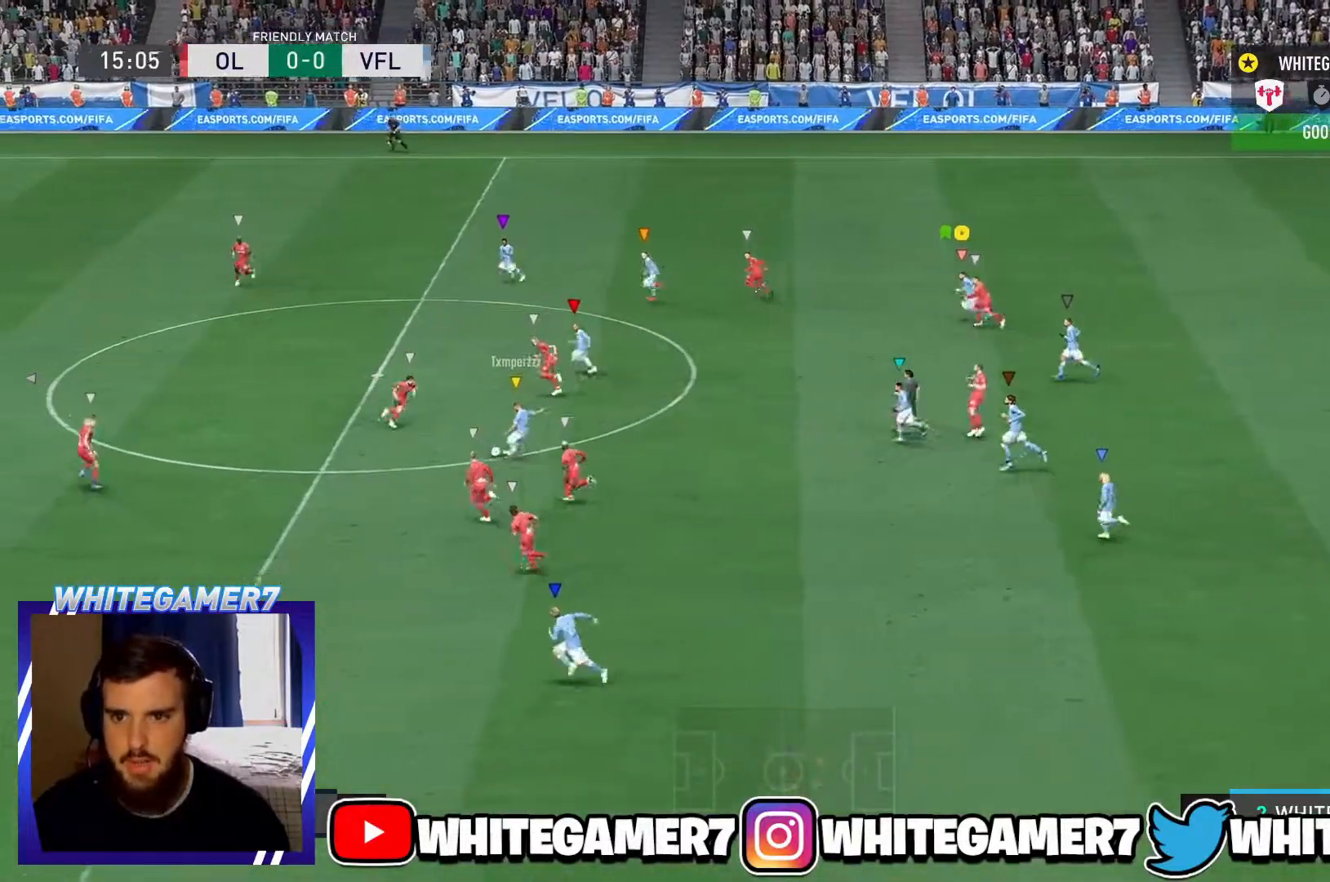
{"buttons": [], "left_stick": "center", "events": [[200, "left_stick", "up-left"], [434, "left_stick", "center"]]}
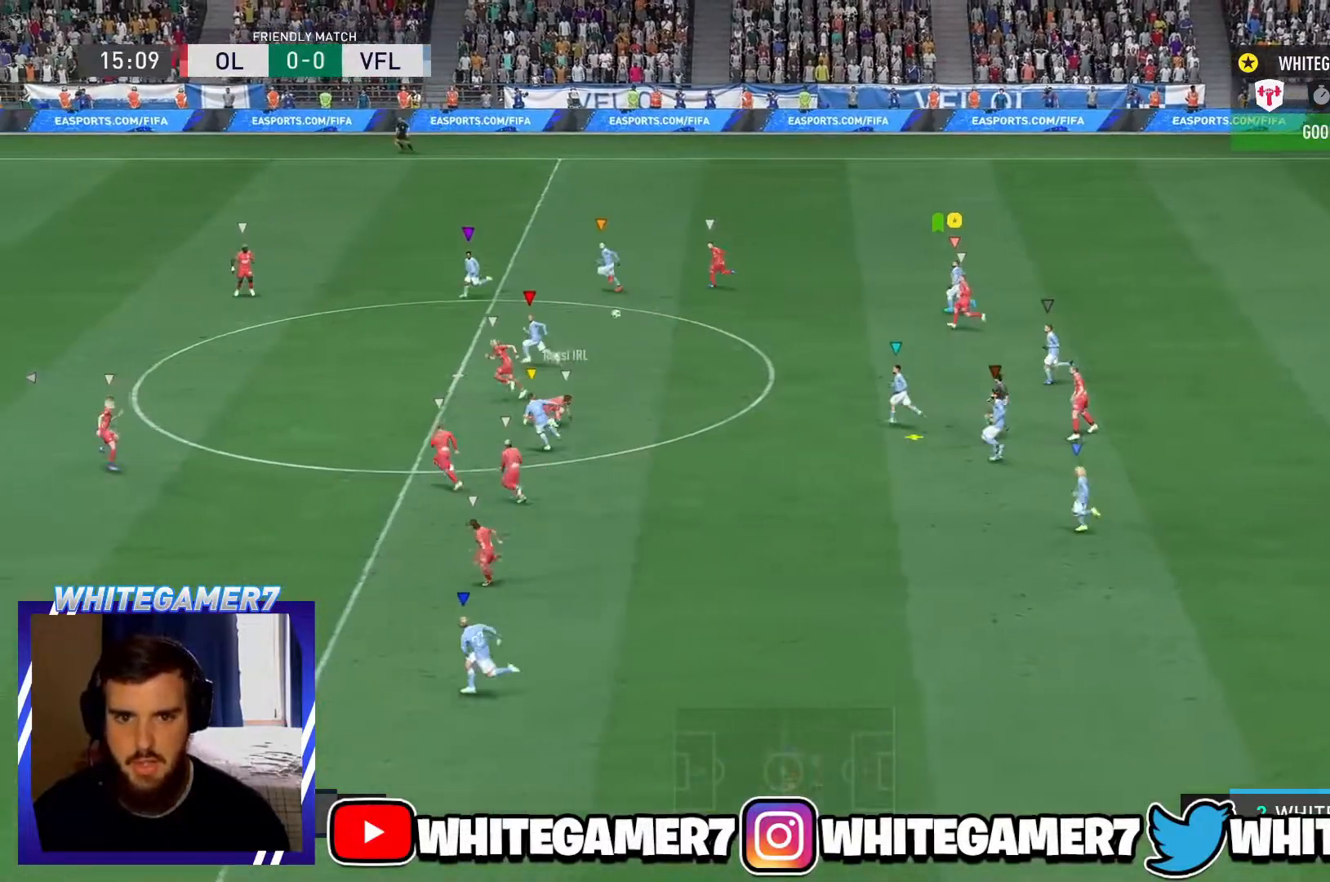
{"buttons": ["L2"], "left_stick": "down-right"}
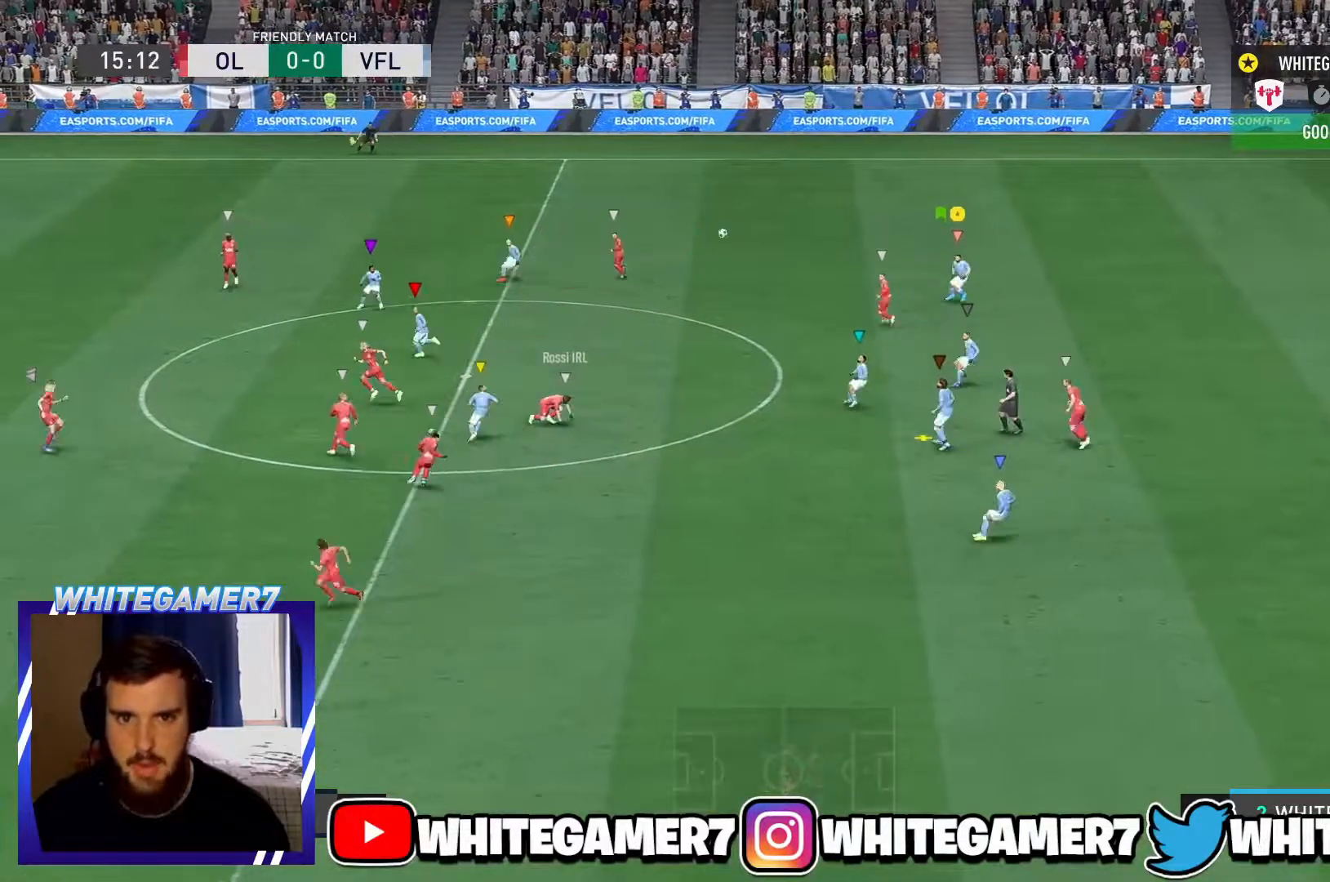
{"buttons": ["L1"], "left_stick": "center", "events": [[200, "left_stick", "down"], [300, "L1", "down"], [300, "L2", "up"], [300, "left_stick", "center"]]}